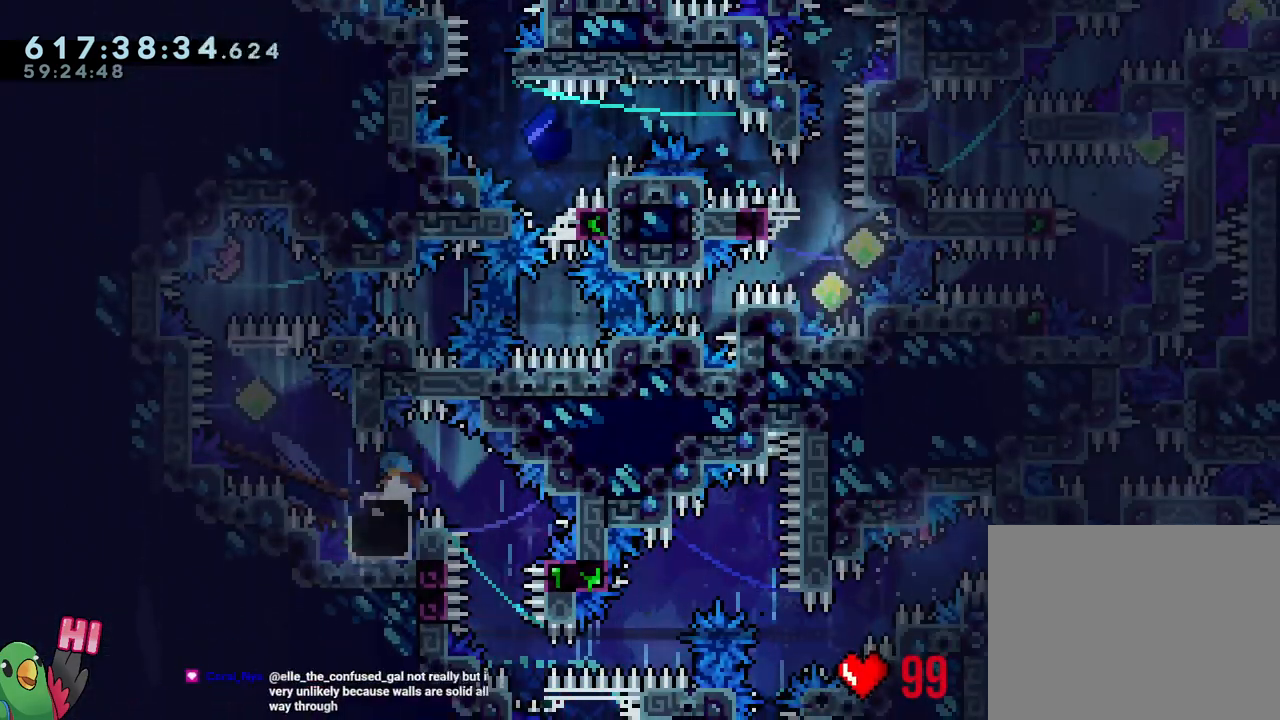
Gameplay with a controller (Nintendo layout); each line is a JSON object with the inputs held at the frame after it. "events" lists button and stick changes between this image and that frame as [ms after this image, input, new state], when the widget could be followed in between. Not read: HOME L3 R3.
{"buttons": [], "left_stick": "center", "right_stick": "center", "events": [[317, "Y", "down"], [483, "Y", "up"]]}
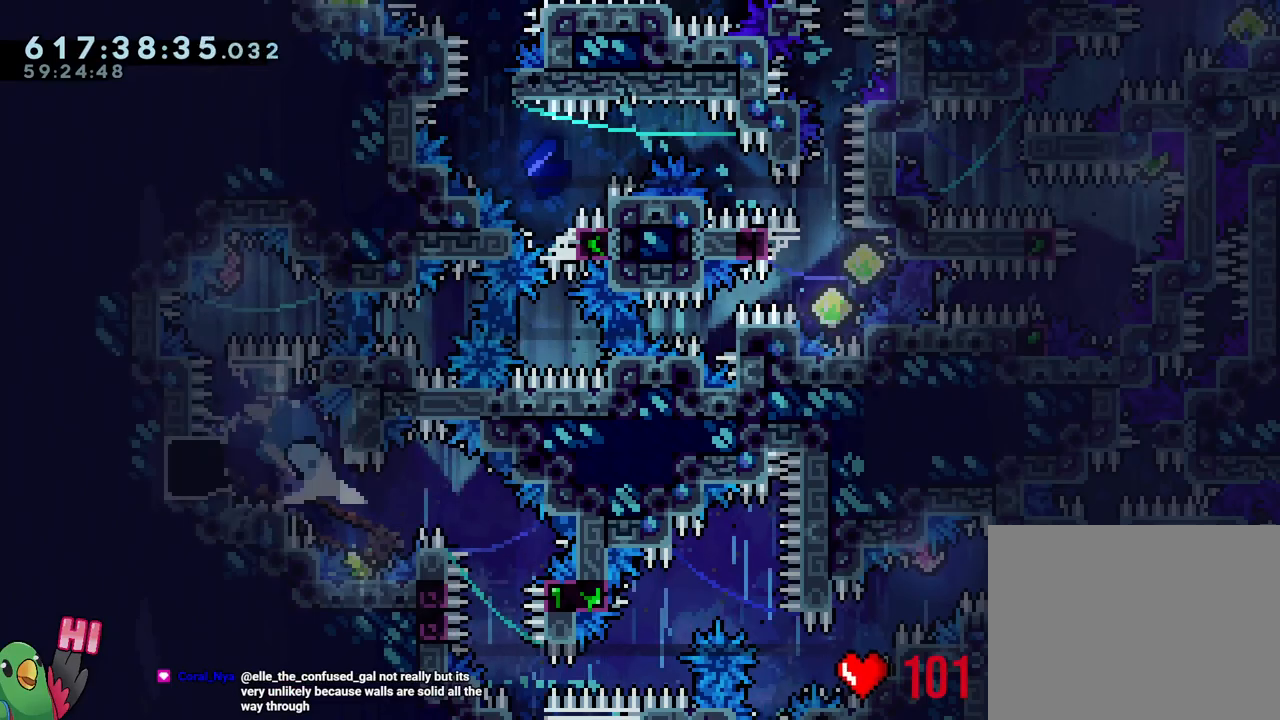
{"buttons": ["B"], "left_stick": "center", "right_stick": "center", "events": [[133, "B", "down"], [167, "left_stick", "left"], [500, "left_stick", "center"]]}
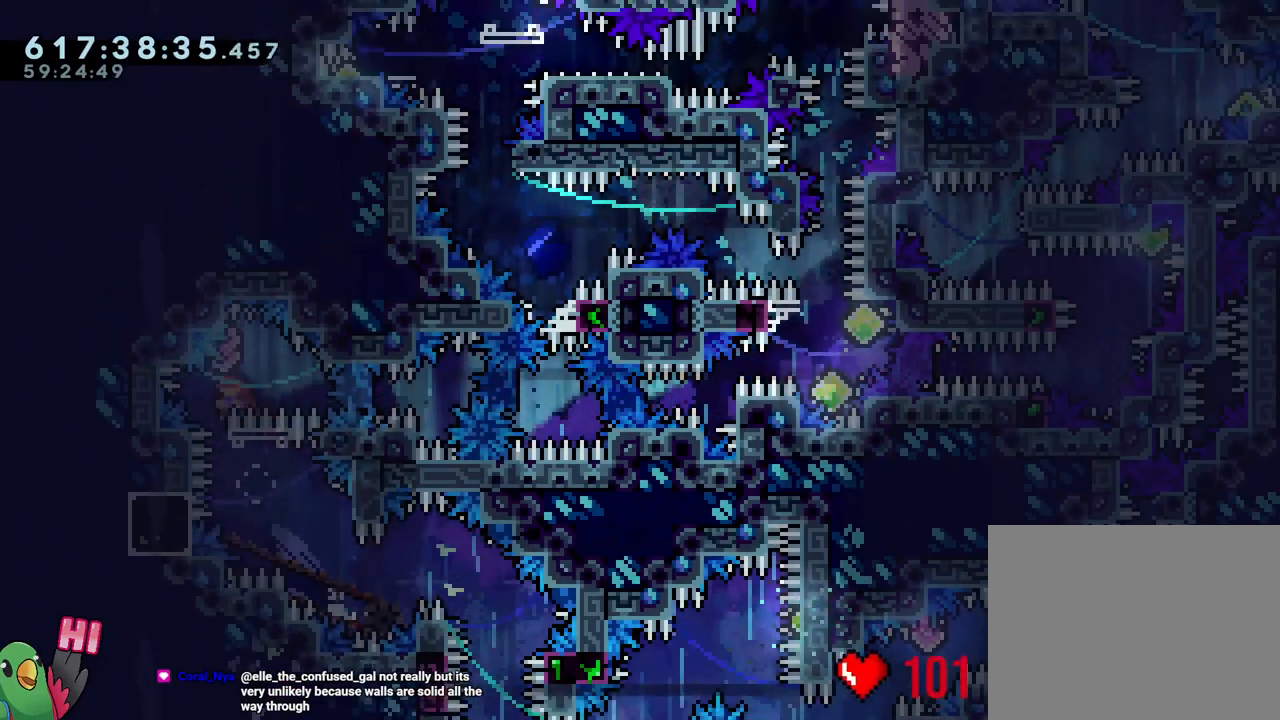
{"buttons": ["L1"], "left_stick": "center", "right_stick": "center", "events": [[17, "left_stick", "left"], [50, "Y", "down"], [50, "left_stick", "right"], [167, "Y", "up"], [167, "left_stick", "center"], [200, "B", "up"], [283, "Y", "down"], [383, "Y", "up"], [483, "L1", "down"]]}
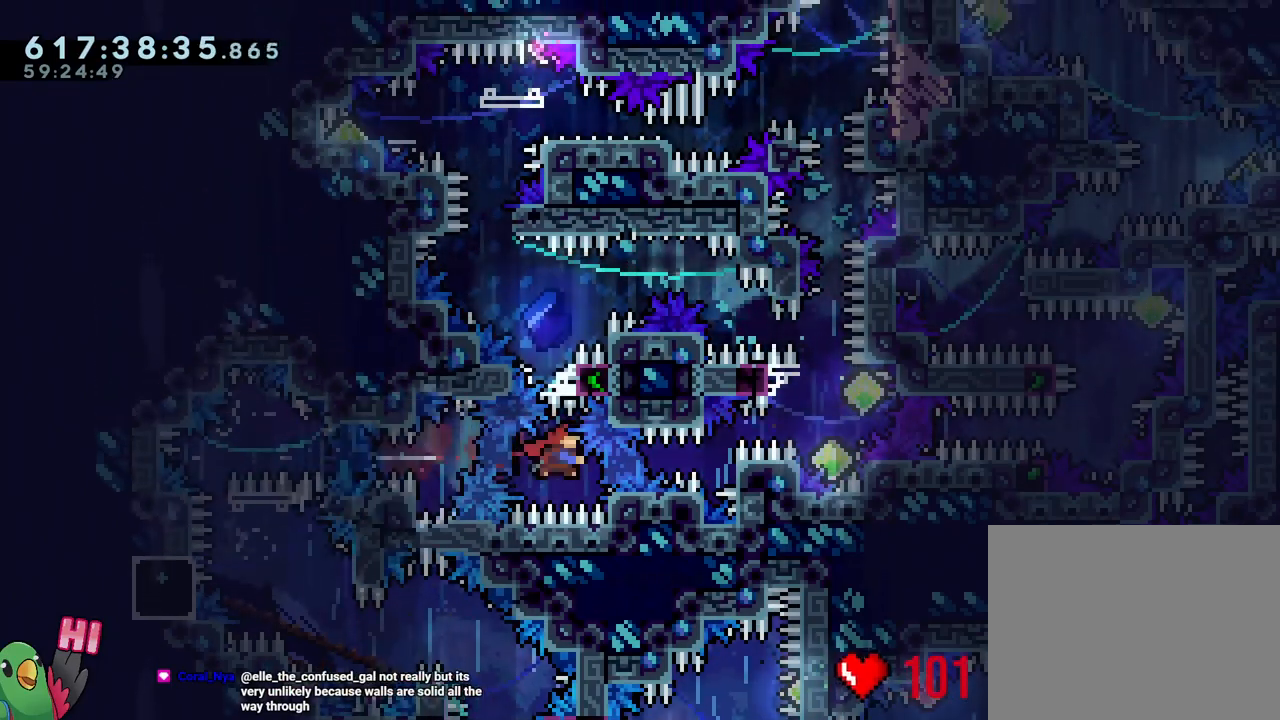
{"buttons": ["B", "R1"], "left_stick": "left", "right_stick": "center", "events": [[50, "Y", "down"], [133, "R1", "down"], [167, "Y", "up"], [250, "B", "down"], [250, "L1", "up"], [483, "left_stick", "left"]]}
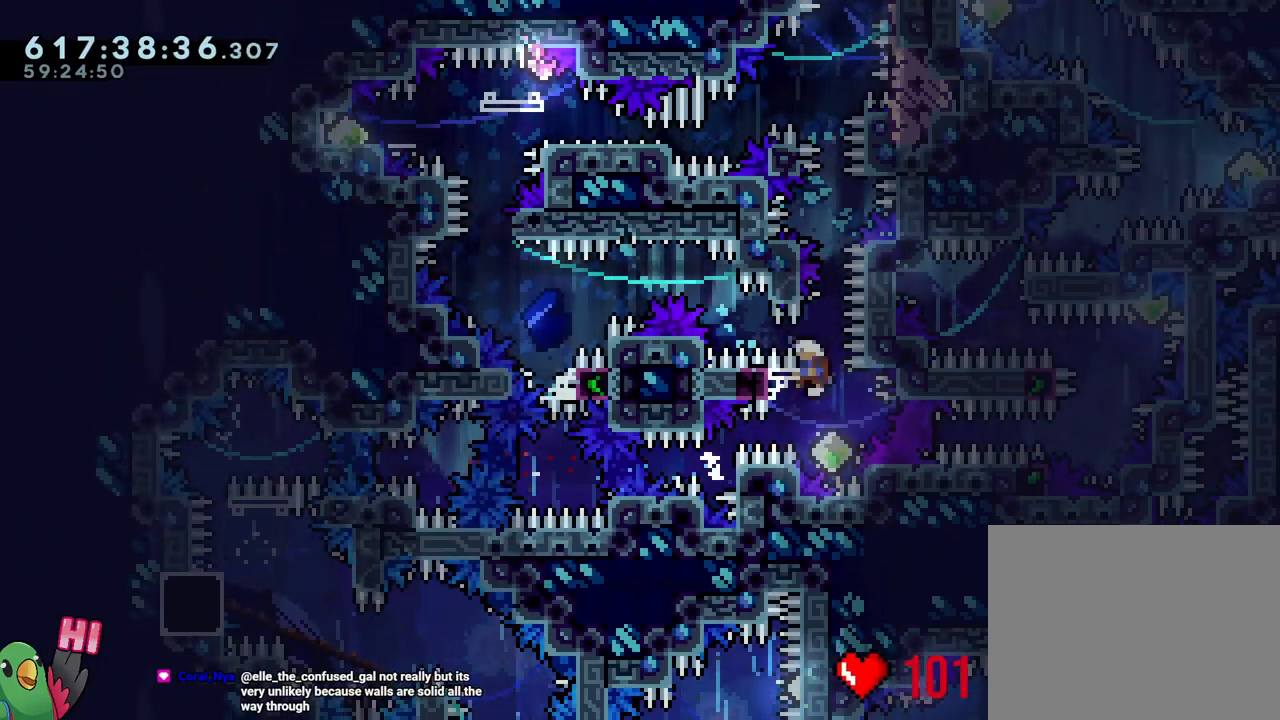
{"buttons": ["B", "L1", "R1"], "left_stick": "left", "right_stick": "center", "events": [[67, "L1", "down"]]}
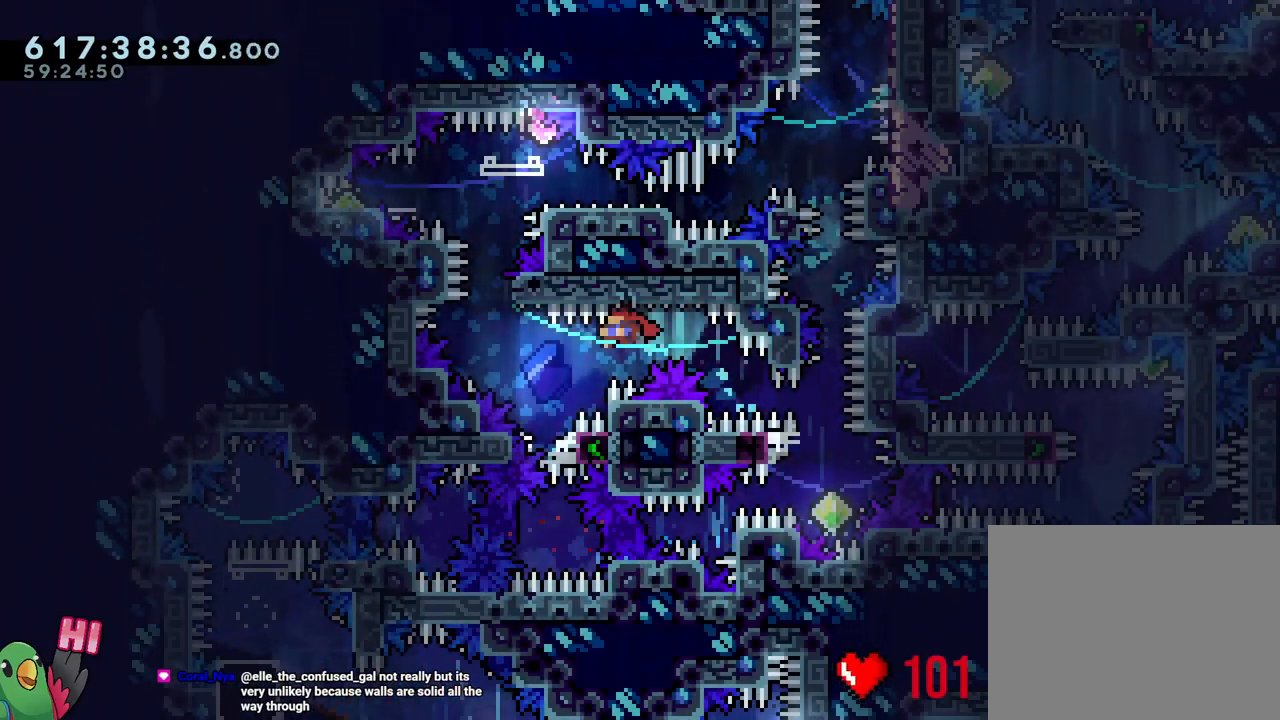
{"buttons": ["B", "R1"], "left_stick": "down-right", "right_stick": "center", "events": [[117, "B", "up"], [150, "L1", "up"], [183, "B", "down"], [183, "left_stick", "center"], [483, "left_stick", "down-right"]]}
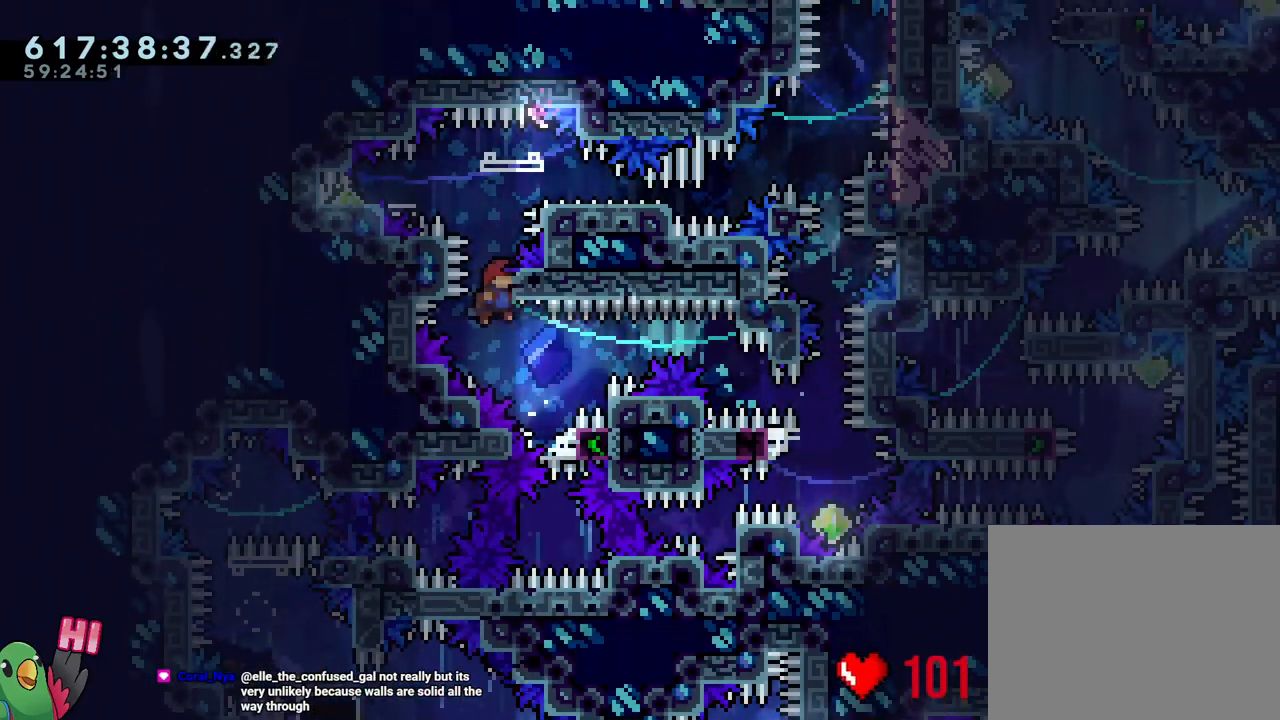
{"buttons": ["B", "L2", "R1"], "left_stick": "center", "right_stick": "center", "events": [[67, "left_stick", "center"], [150, "L2", "down"], [250, "B", "up"], [300, "B", "down"]]}
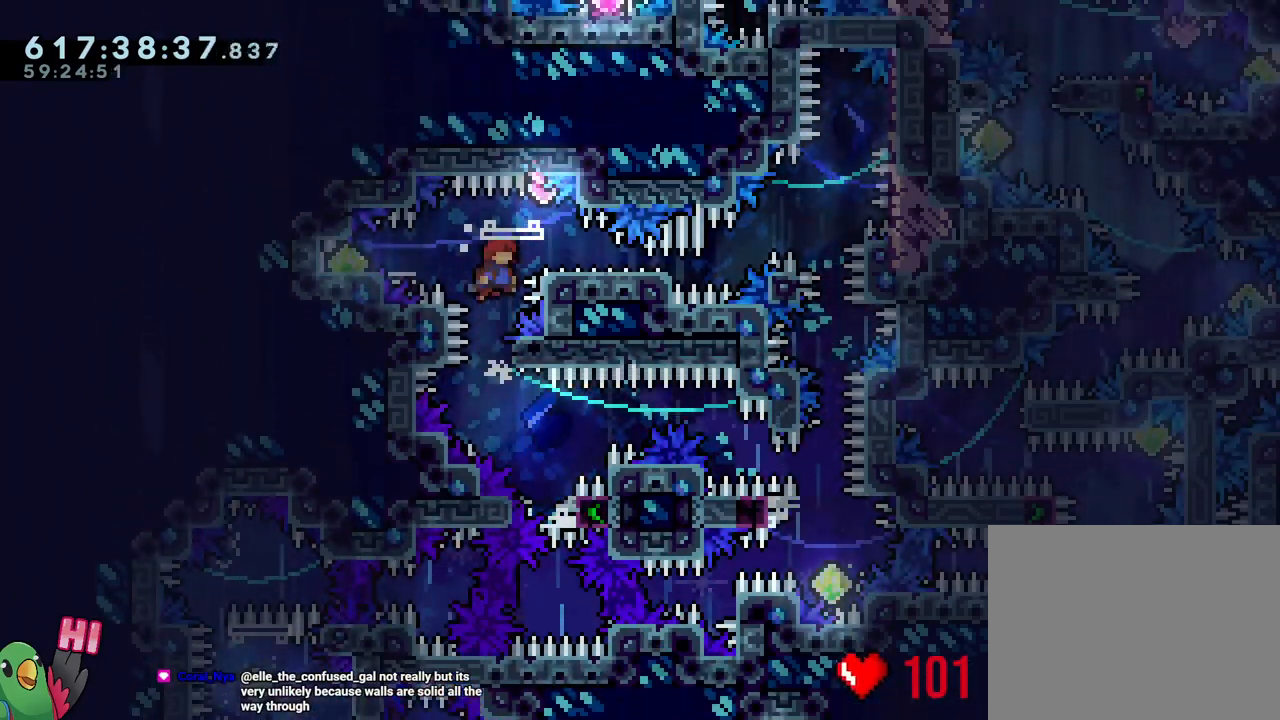
{"buttons": ["B", "Y", "L2", "R1"], "left_stick": "down-right", "right_stick": "center", "events": [[17, "left_stick", "left"], [100, "Y", "down"], [200, "Y", "up"], [217, "B", "up"], [283, "B", "down"], [333, "left_stick", "down-right"], [417, "Y", "down"]]}
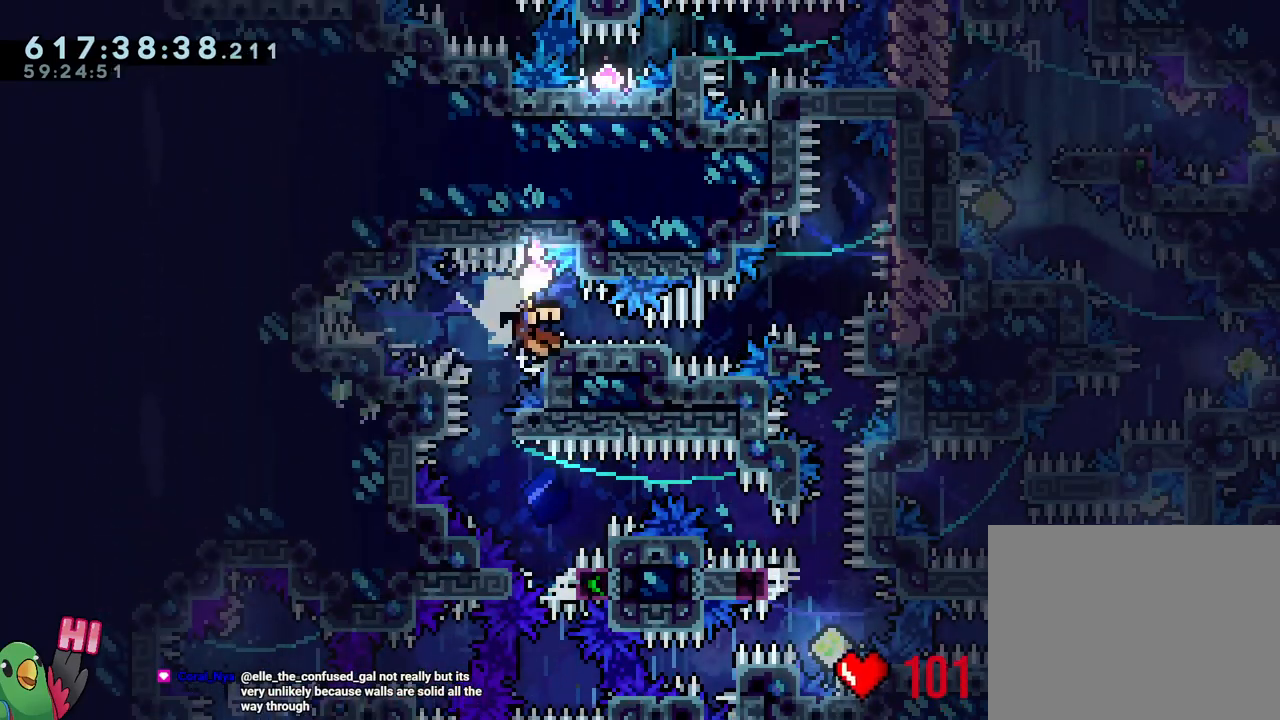
{"buttons": [], "left_stick": "center", "right_stick": "center", "events": [[17, "Y", "up"], [167, "Y", "down"], [167, "left_stick", "up-right"], [300, "Y", "up"], [317, "R1", "up"], [333, "L2", "up"], [350, "B", "up"], [367, "left_stick", "center"]]}
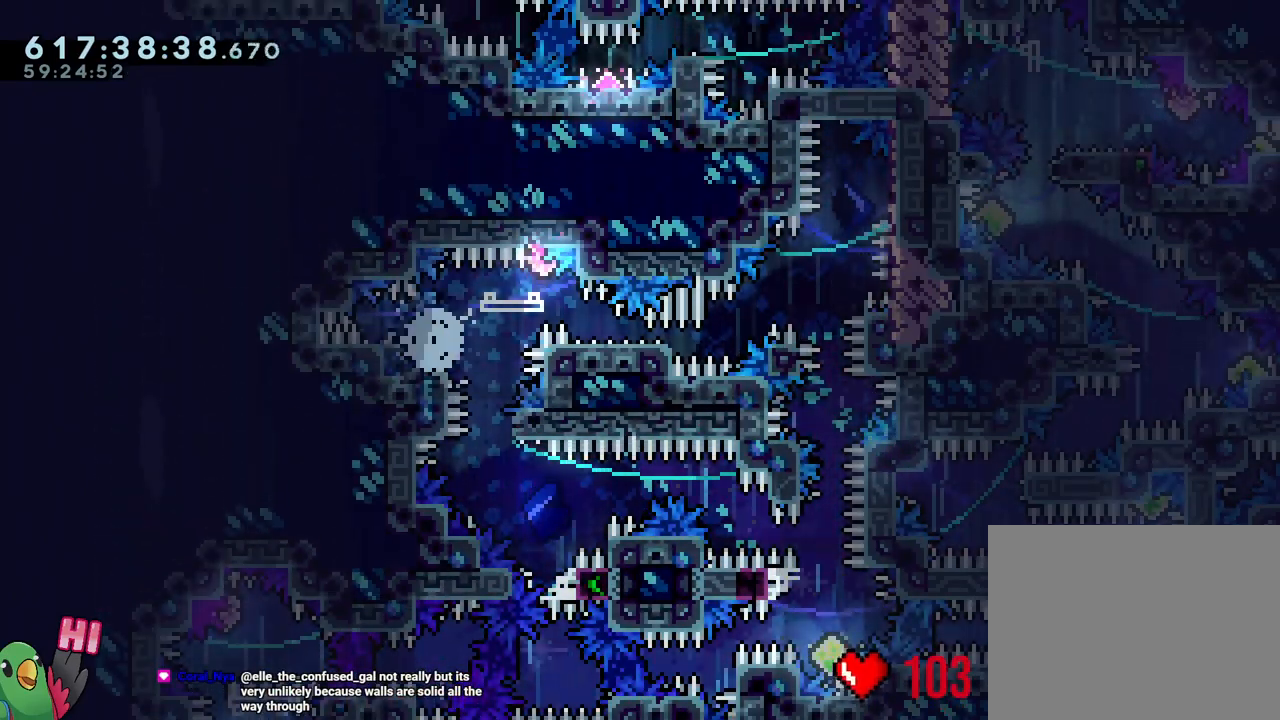
{"buttons": ["R1"], "left_stick": "center", "right_stick": "center", "events": [[33, "R1", "down"], [67, "B", "down"], [67, "L2", "down"], [117, "R1", "up"], [150, "B", "up"], [233, "R1", "down"], [250, "B", "down"], [333, "B", "up"], [417, "B", "down"], [433, "L2", "up"], [483, "B", "up"]]}
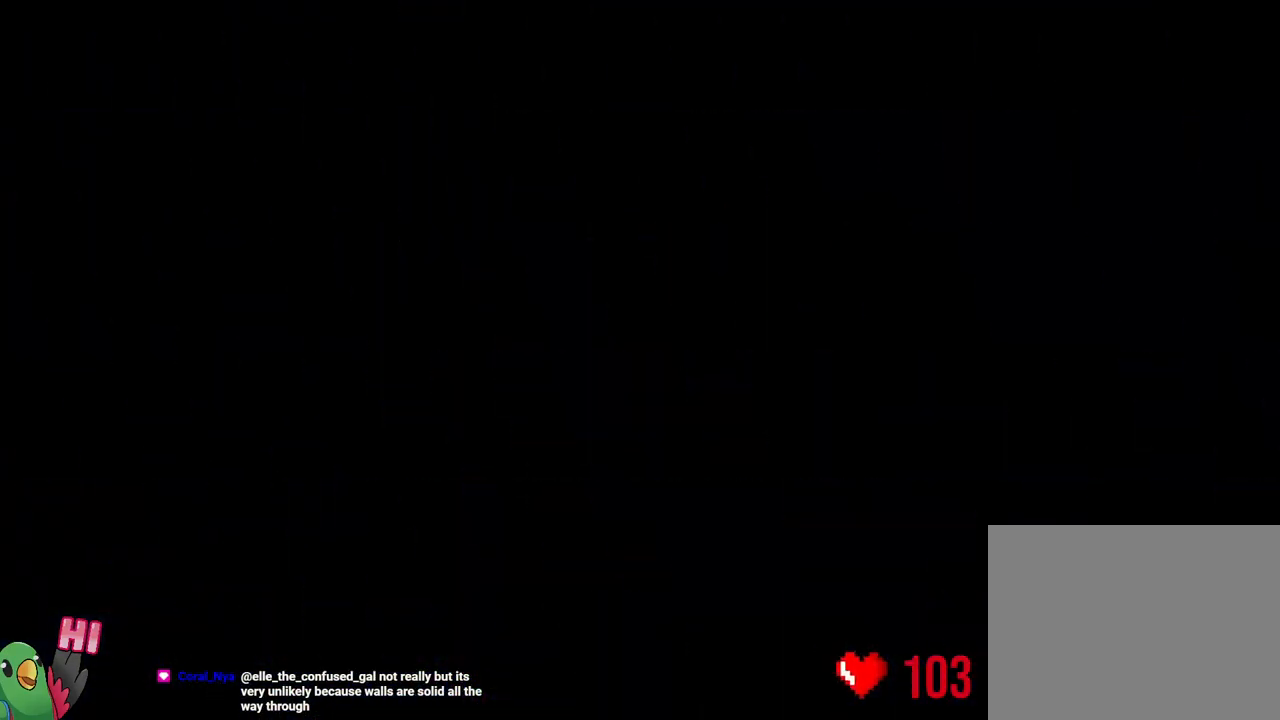
{"buttons": ["L2"], "left_stick": "center", "right_stick": "center", "events": [[67, "B", "down"], [167, "R1", "up"], [200, "B", "up"], [250, "L2", "down"]]}
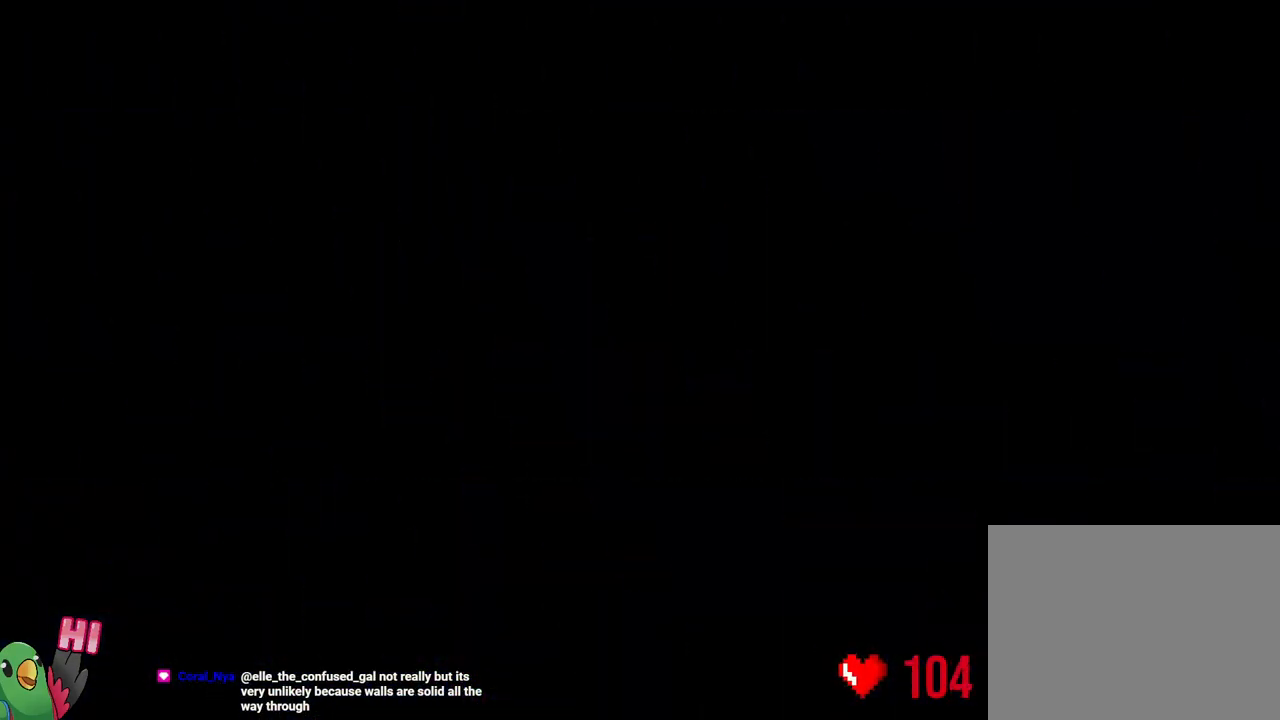
{"buttons": ["Y", "L2"], "left_stick": "up-right", "right_stick": "center", "events": [[100, "R2", "down"], [167, "R2", "up"], [417, "left_stick", "up-right"], [450, "Y", "down"]]}
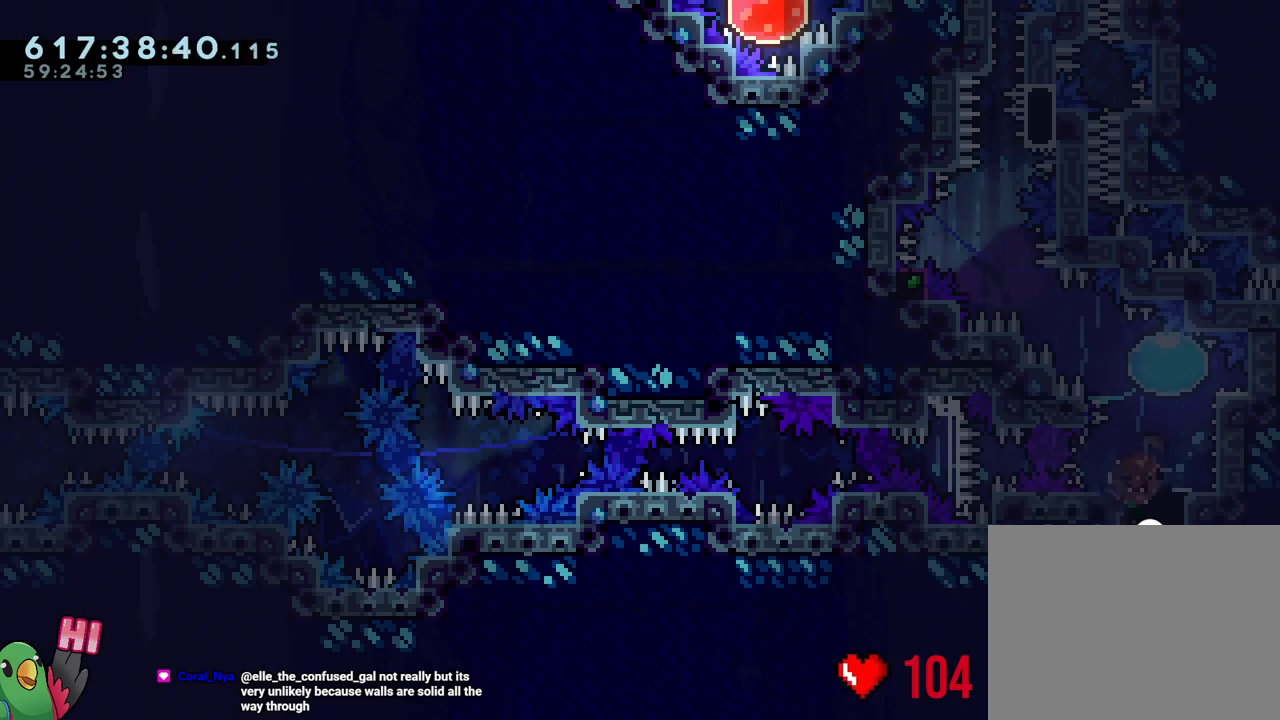
{"buttons": ["B"], "left_stick": "center", "right_stick": "up-left", "events": [[67, "left_stick", "up-left"], [83, "Y", "up"], [133, "R2", "down"], [200, "R2", "up"], [217, "L2", "up"], [217, "left_stick", "center"], [417, "B", "down"], [500, "right_stick", "up-left"]]}
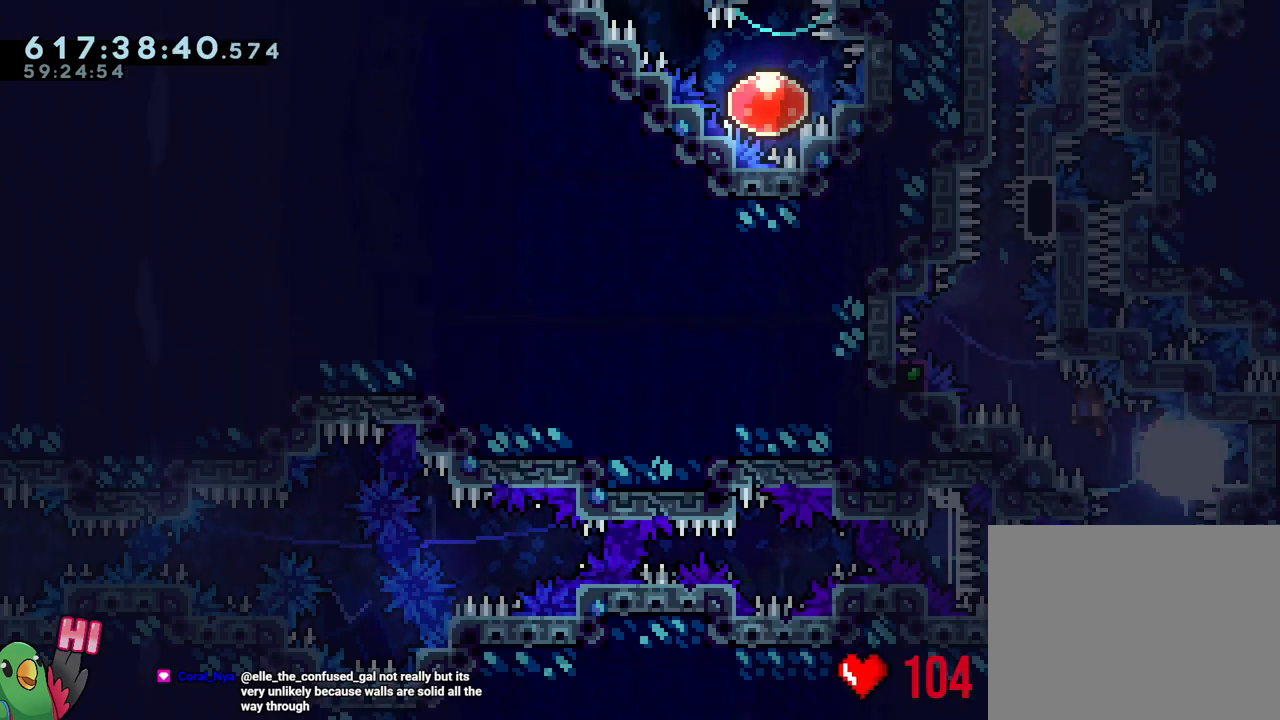
{"buttons": ["B", "L1", "R1"], "left_stick": "center", "right_stick": "center"}
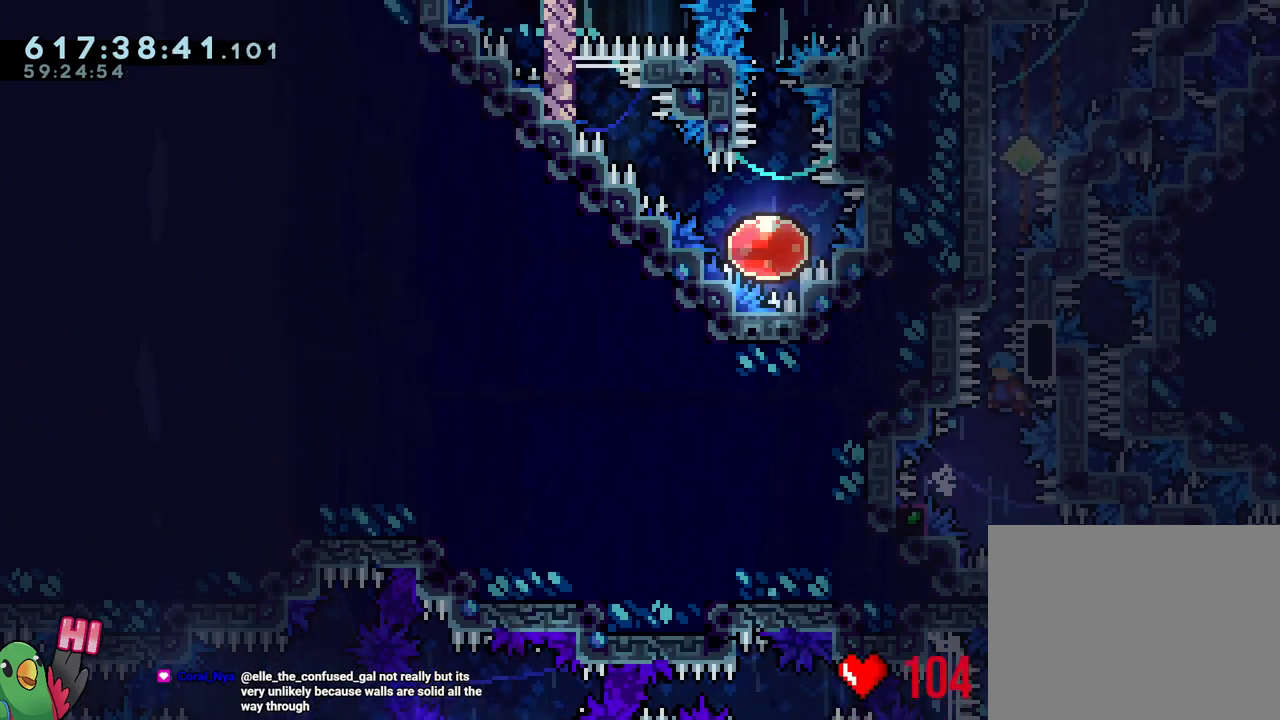
{"buttons": ["R1"], "left_stick": "right", "right_stick": "center", "events": [[100, "L1", "up"], [117, "left_stick", "right"], [150, "B", "up"]]}
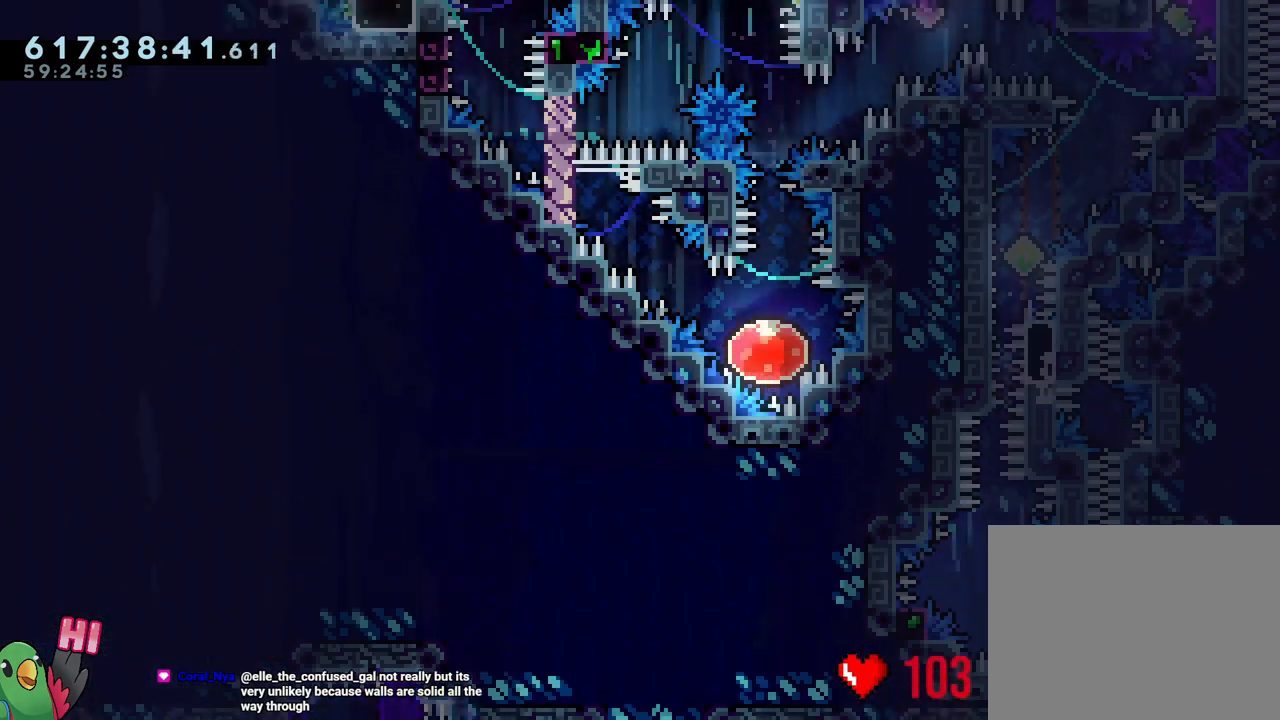
{"buttons": ["L1", "R1"], "left_stick": "right", "right_stick": "center", "events": [[133, "Y", "down"], [250, "B", "down"], [350, "L1", "down"], [417, "B", "up"], [417, "Y", "up"]]}
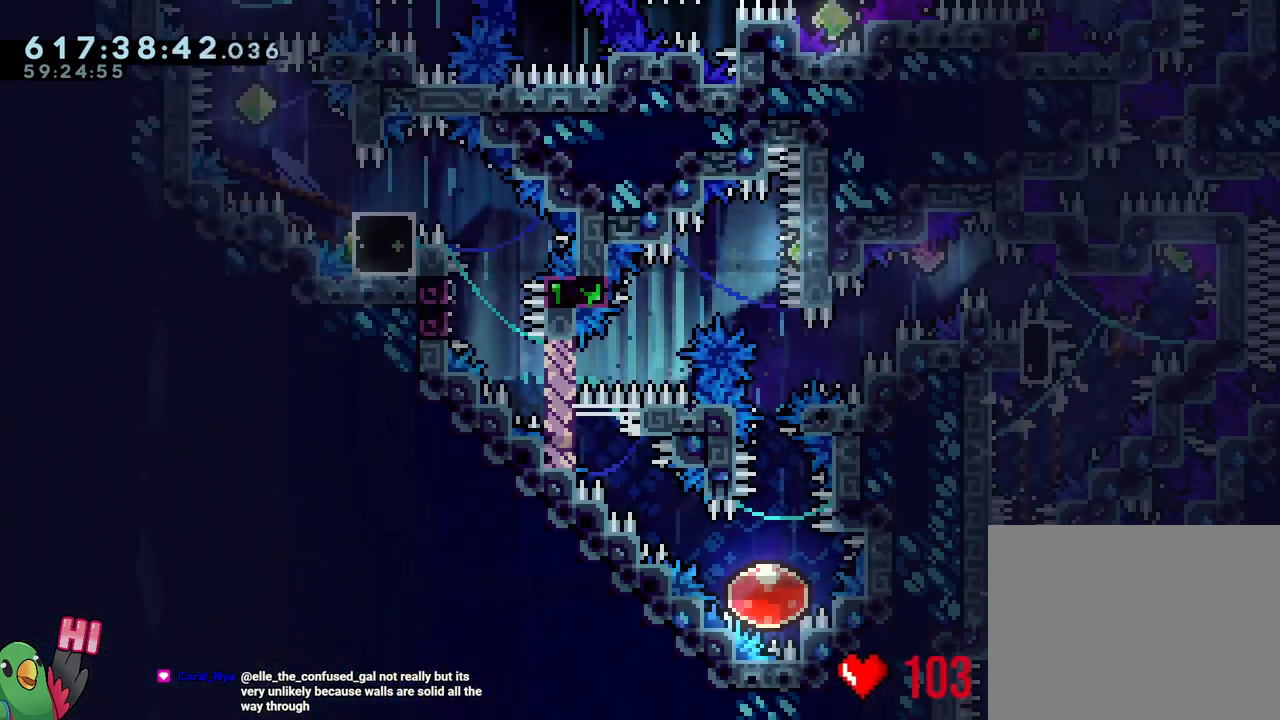
{"buttons": ["B", "Y", "L1", "R1"], "left_stick": "down-left", "right_stick": "center", "events": [[150, "Y", "down"], [167, "left_stick", "left"], [283, "Y", "up"], [367, "B", "down"], [367, "left_stick", "down-left"], [483, "Y", "down"]]}
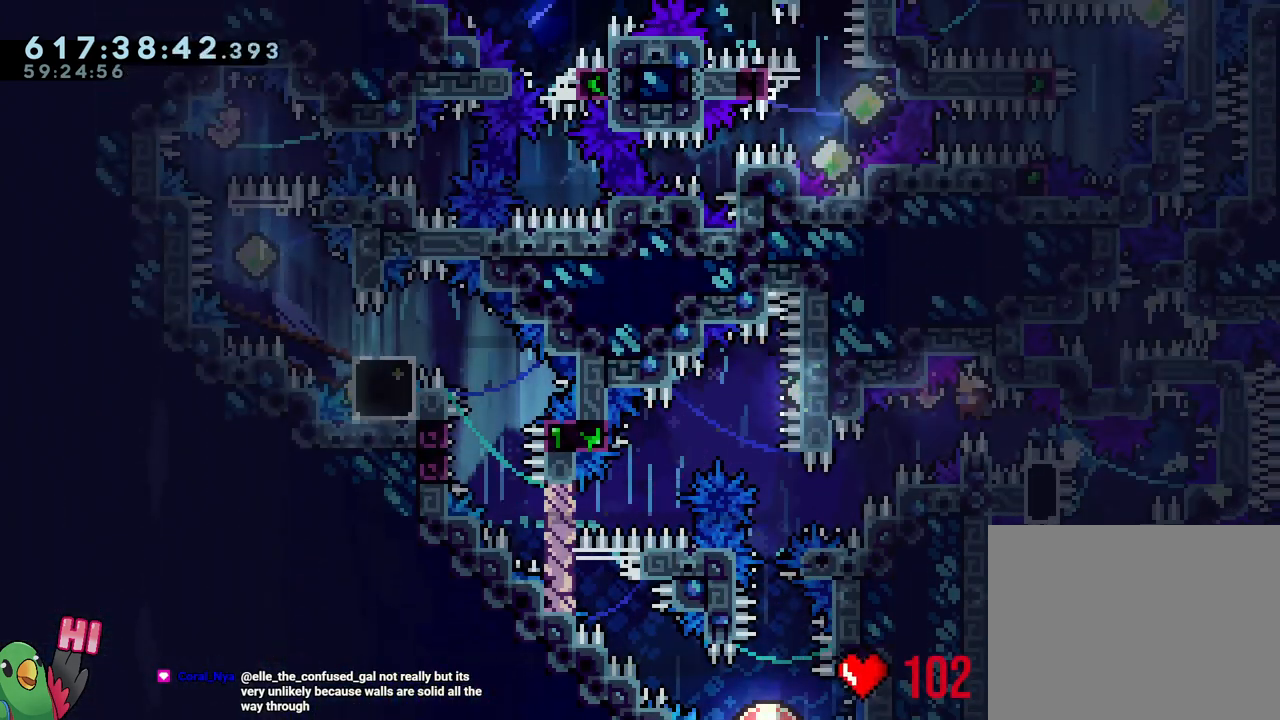
{"buttons": [], "left_stick": "down-right", "right_stick": "center", "events": [[117, "Y", "up"], [233, "Y", "down"], [283, "left_stick", "left"], [400, "Y", "up"], [433, "L1", "up"], [433, "R1", "up"], [450, "B", "up"], [500, "left_stick", "down-right"]]}
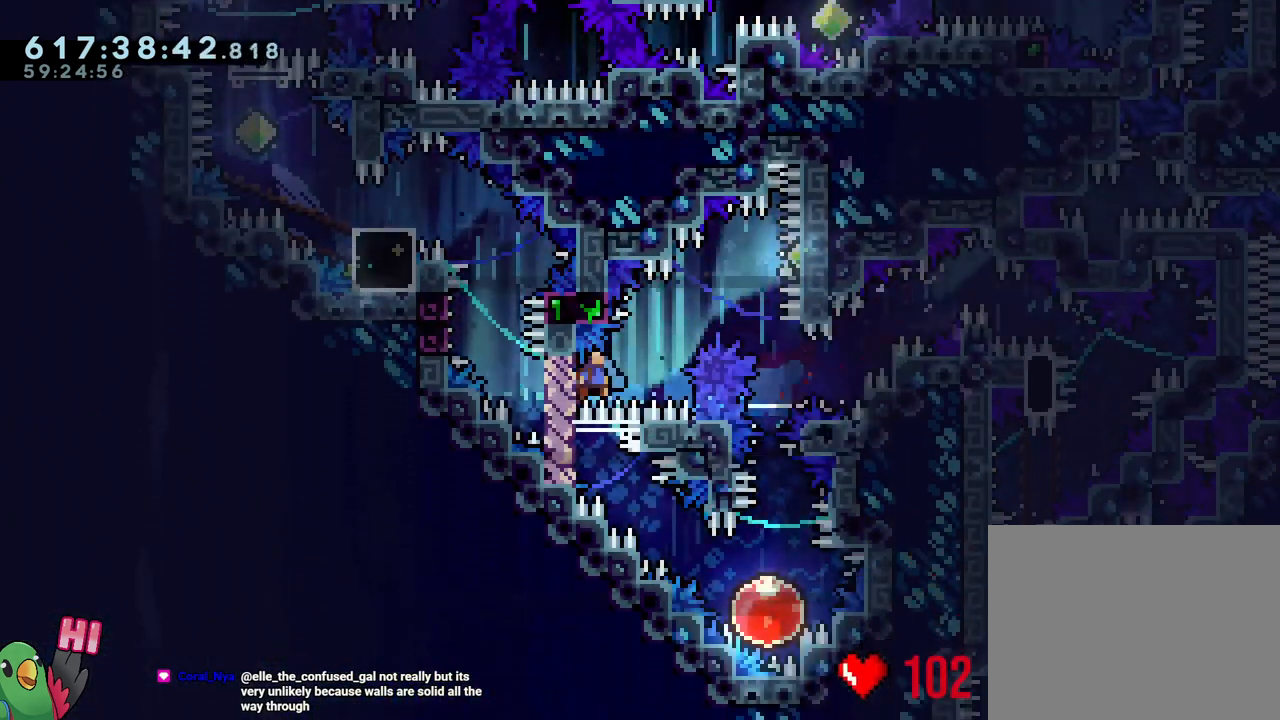
{"buttons": ["L1"], "left_stick": "down-right", "right_stick": "center", "events": [[167, "L1", "down"]]}
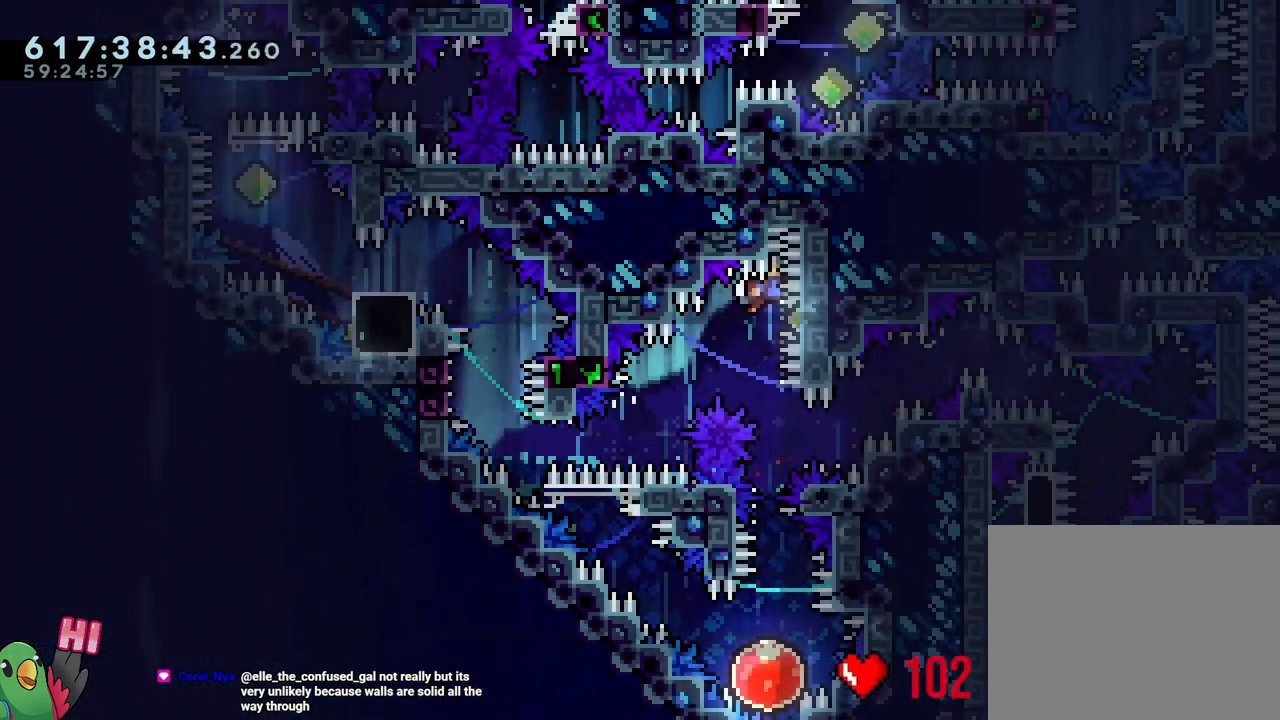
{"buttons": [], "left_stick": "up-left", "right_stick": "center", "events": [[17, "left_stick", "down"], [33, "L1", "up"], [50, "Y", "down"], [217, "Y", "up"], [300, "left_stick", "center"], [500, "left_stick", "up-left"]]}
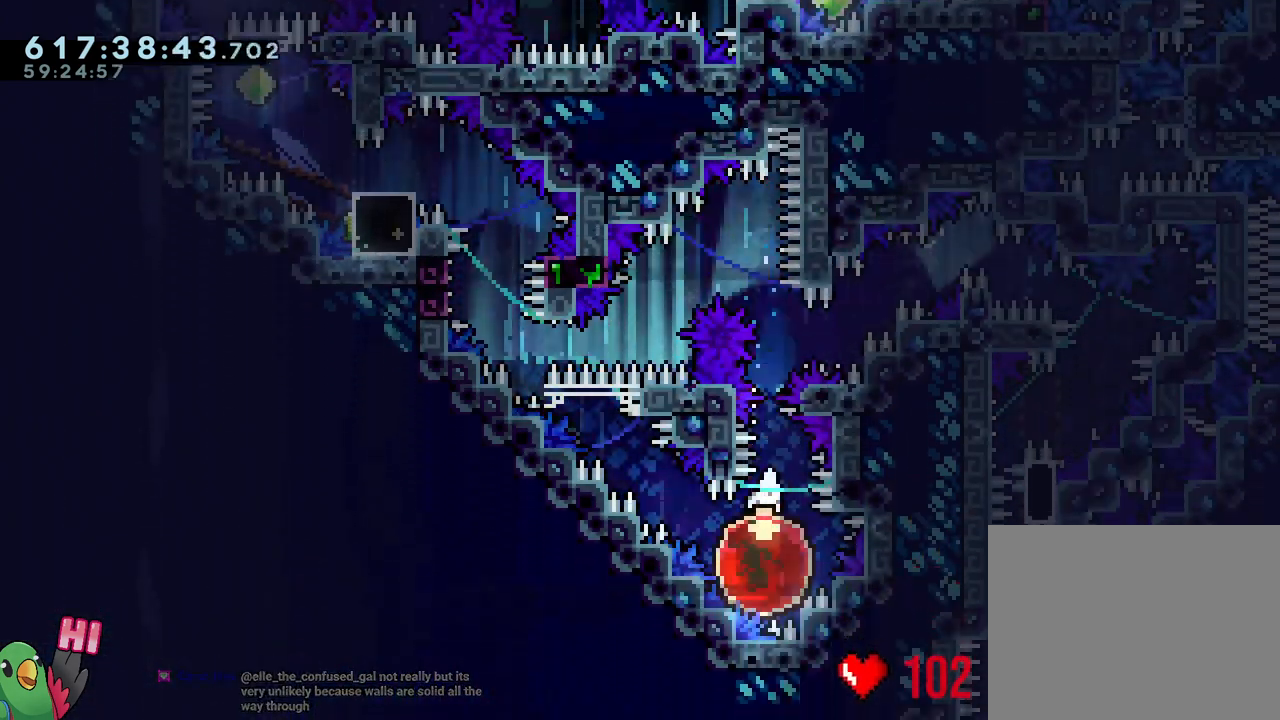
{"buttons": [], "left_stick": "up-left", "right_stick": "center", "events": []}
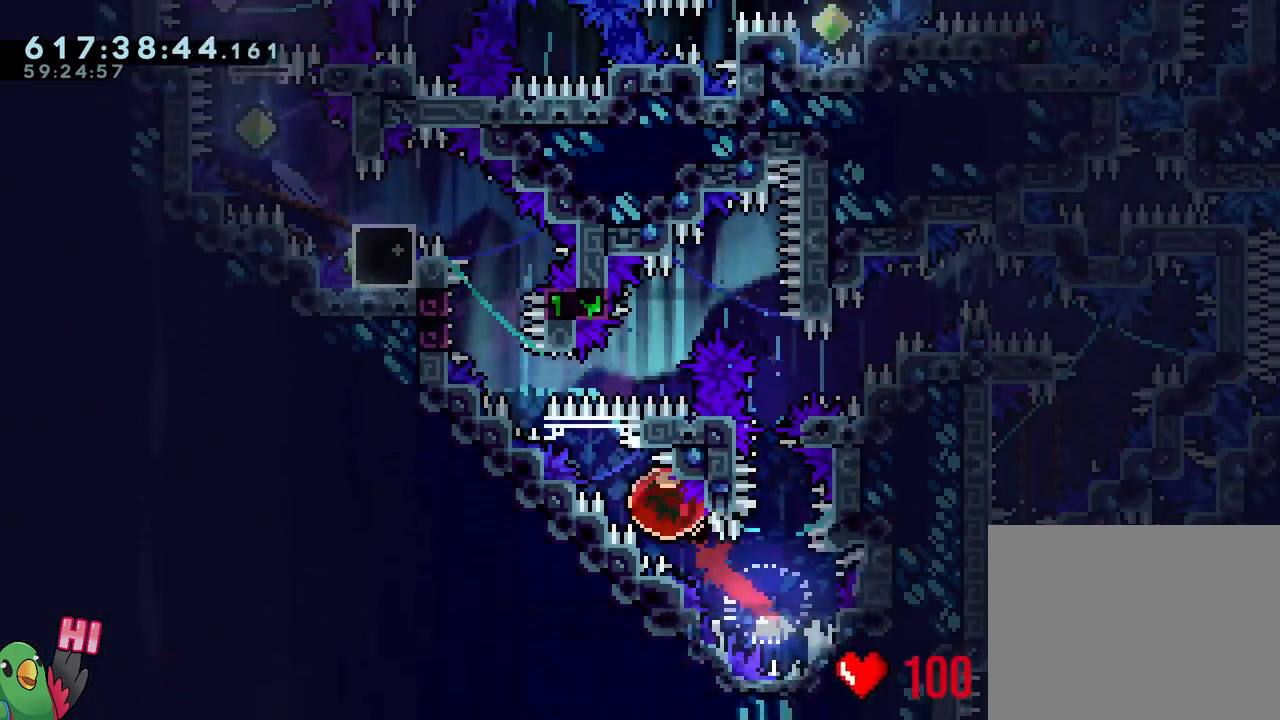
{"buttons": ["B", "L1", "R1"], "left_stick": "up-left", "right_stick": "center", "events": [[300, "B", "down"], [417, "L1", "down"], [467, "R1", "down"]]}
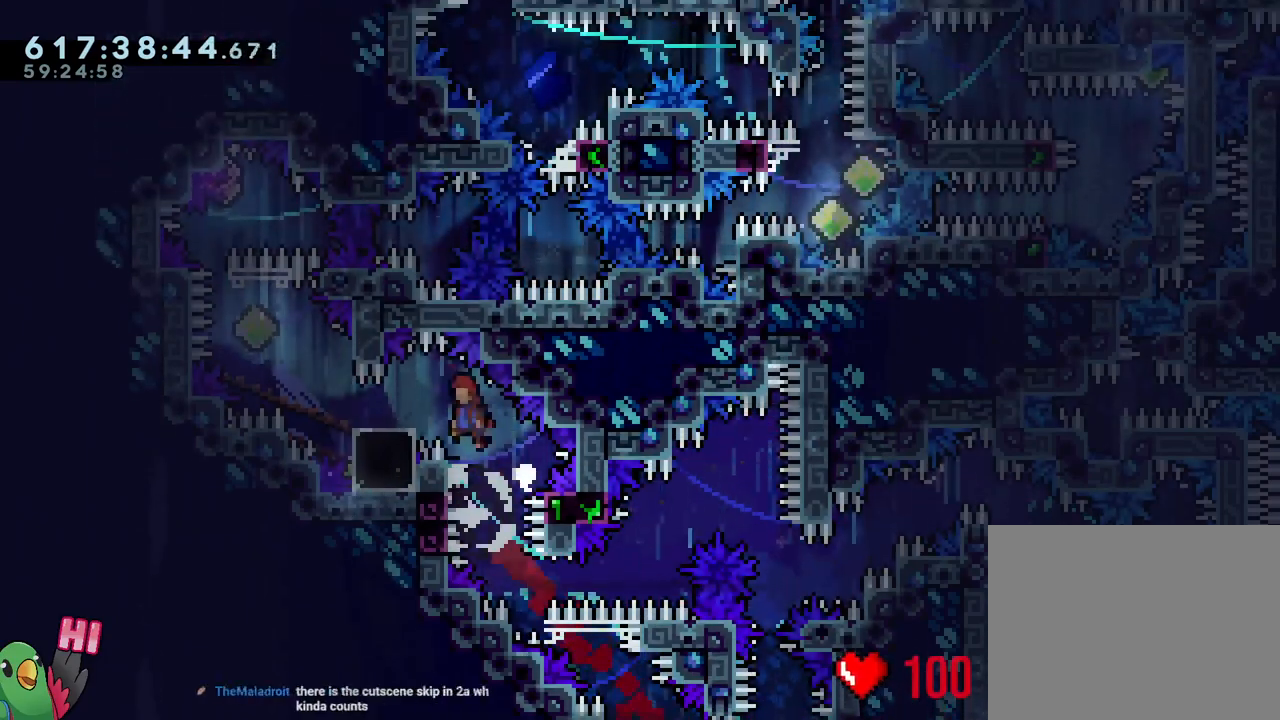
{"buttons": [], "left_stick": "center", "right_stick": "center", "events": [[267, "L1", "up"], [267, "left_stick", "center"], [317, "R1", "up"], [350, "B", "up"]]}
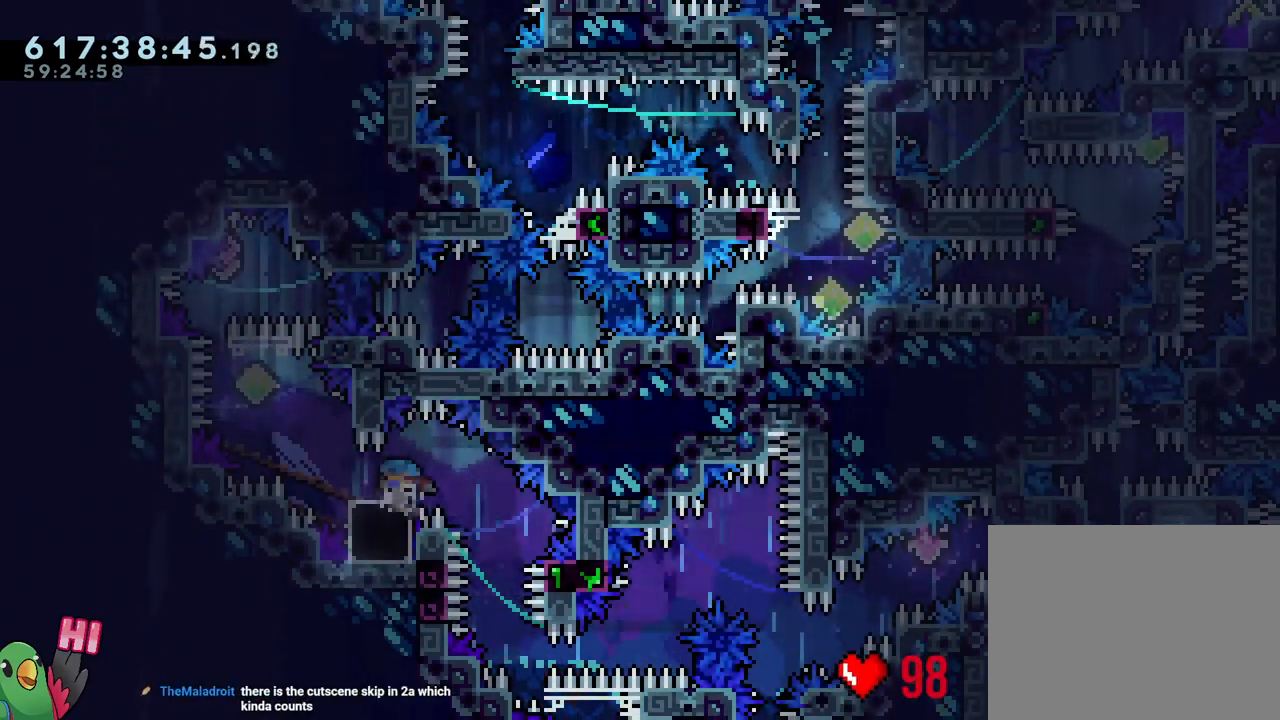
{"buttons": ["Y"], "left_stick": "center", "right_stick": "center", "events": [[450, "Y", "down"]]}
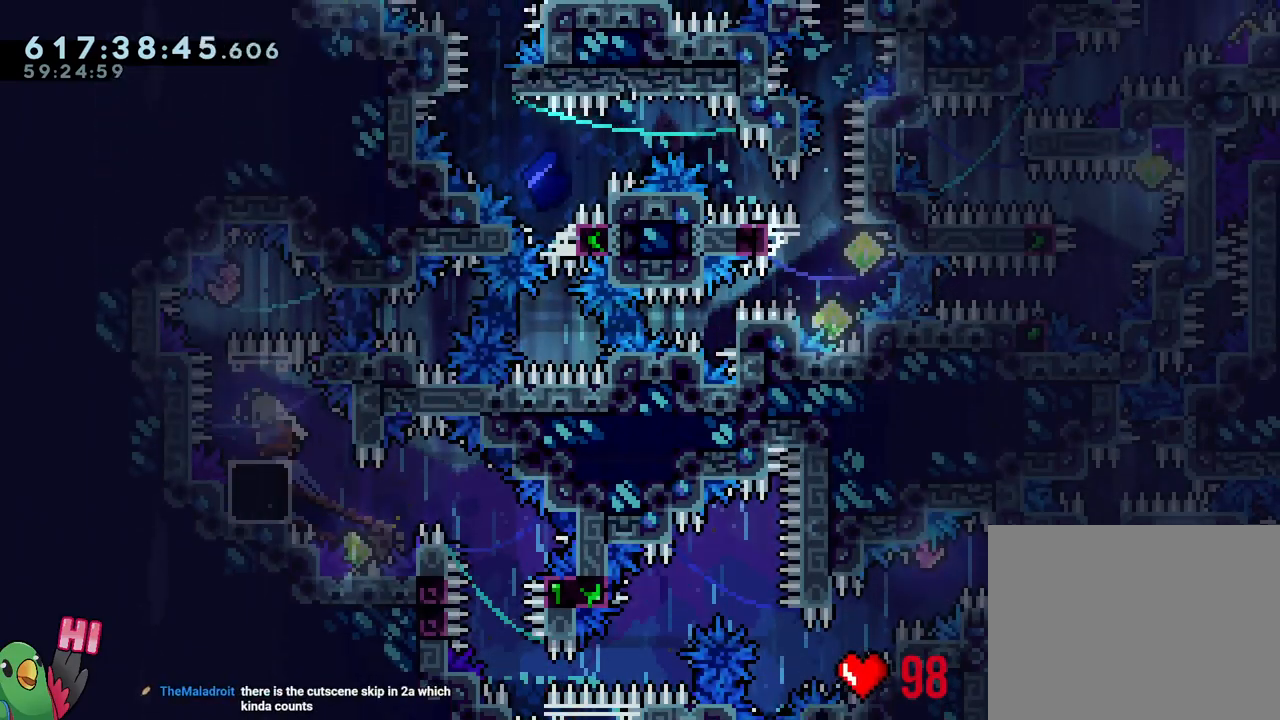
{"buttons": ["B"], "left_stick": "left", "right_stick": "center", "events": [[117, "Y", "up"], [233, "left_stick", "left"], [267, "B", "down"]]}
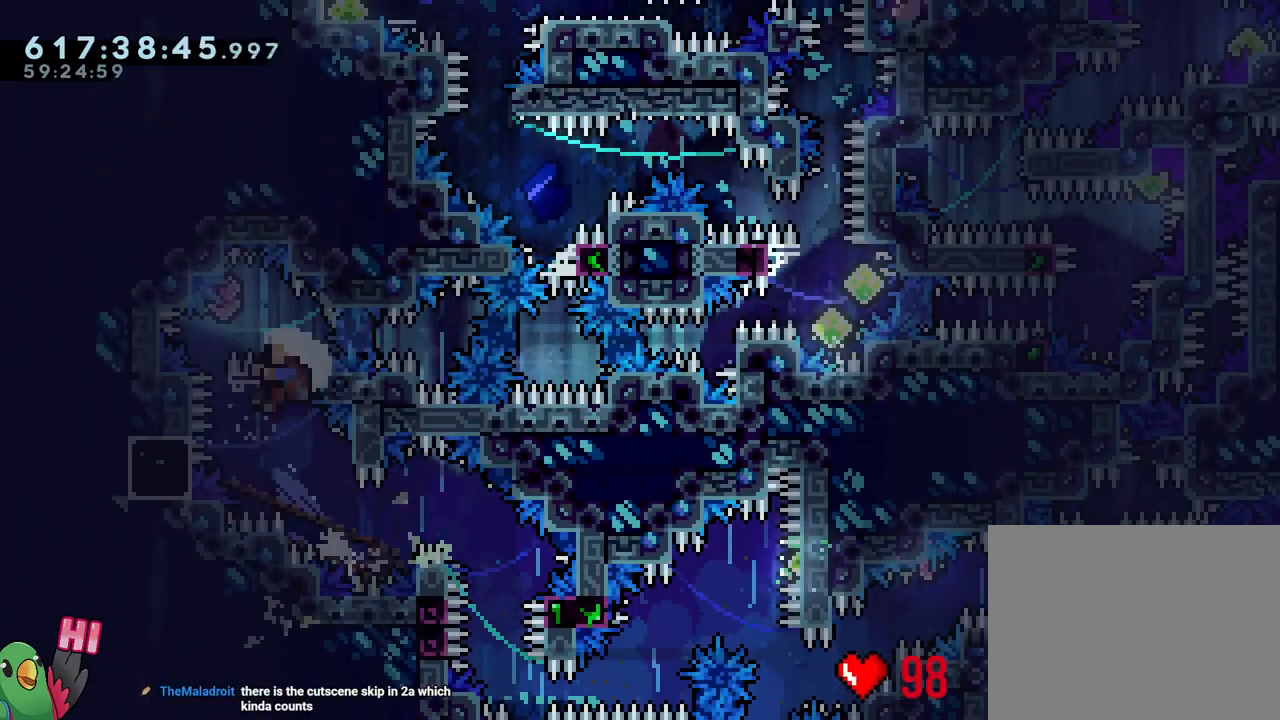
{"buttons": ["B"], "left_stick": "center", "right_stick": "center", "events": [[117, "left_stick", "right"], [167, "Y", "down"], [267, "left_stick", "center"], [283, "Y", "up"], [333, "B", "up"], [450, "B", "down"]]}
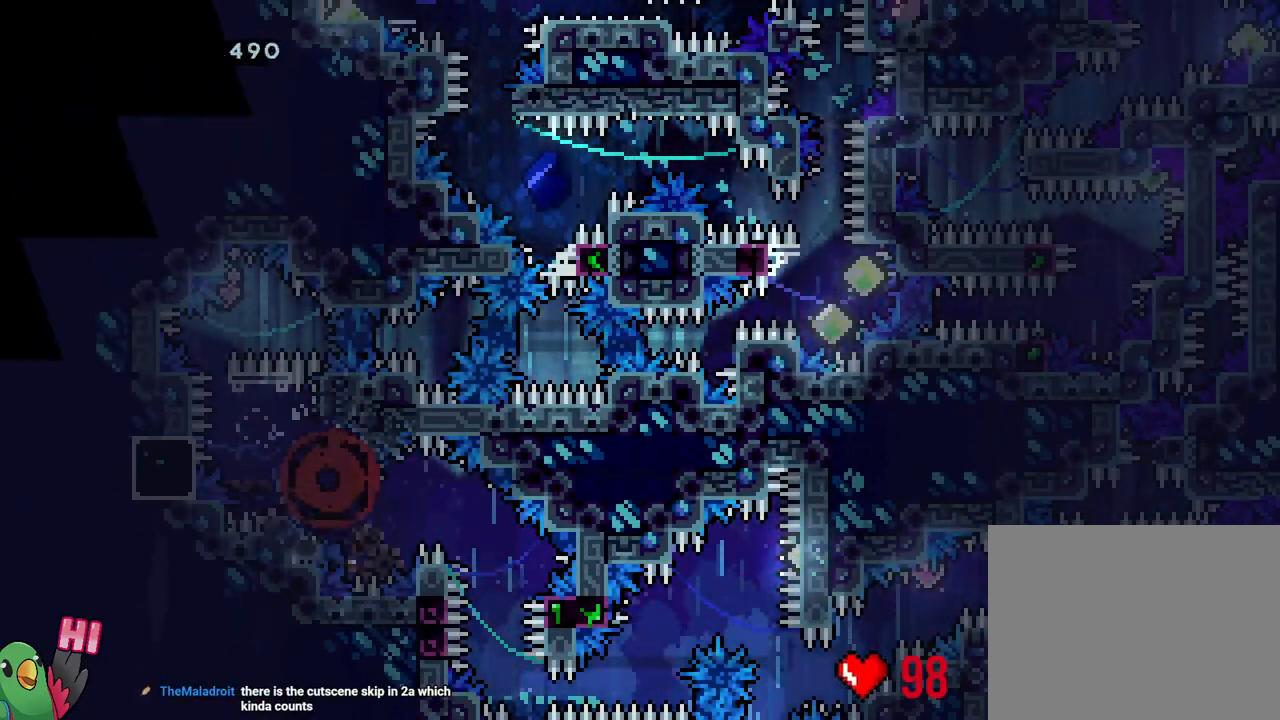
{"buttons": ["R1"], "left_stick": "center", "right_stick": "center", "events": [[17, "R1", "down"], [67, "B", "up"], [167, "B", "down"], [283, "B", "up"], [350, "B", "down"], [467, "B", "up"]]}
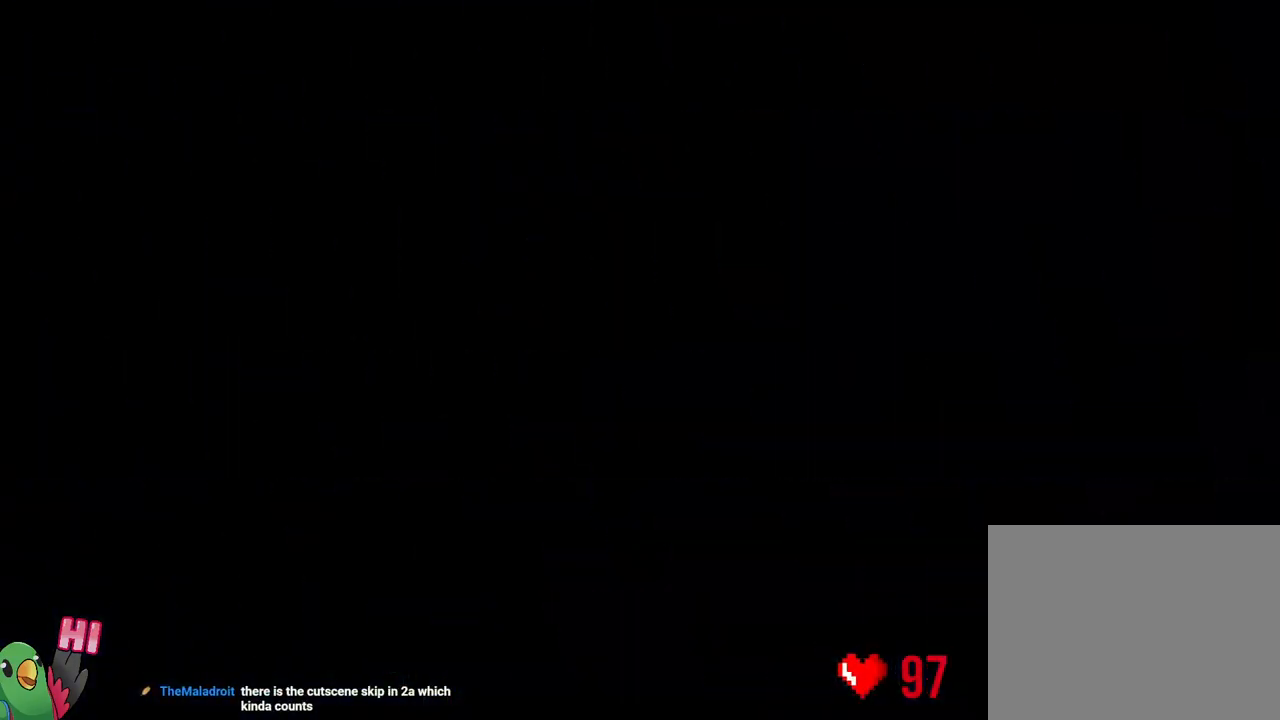
{"buttons": ["R2"], "left_stick": "center", "right_stick": "center", "events": [[50, "R1", "up"], [67, "B", "down"], [167, "B", "up"], [483, "R2", "down"]]}
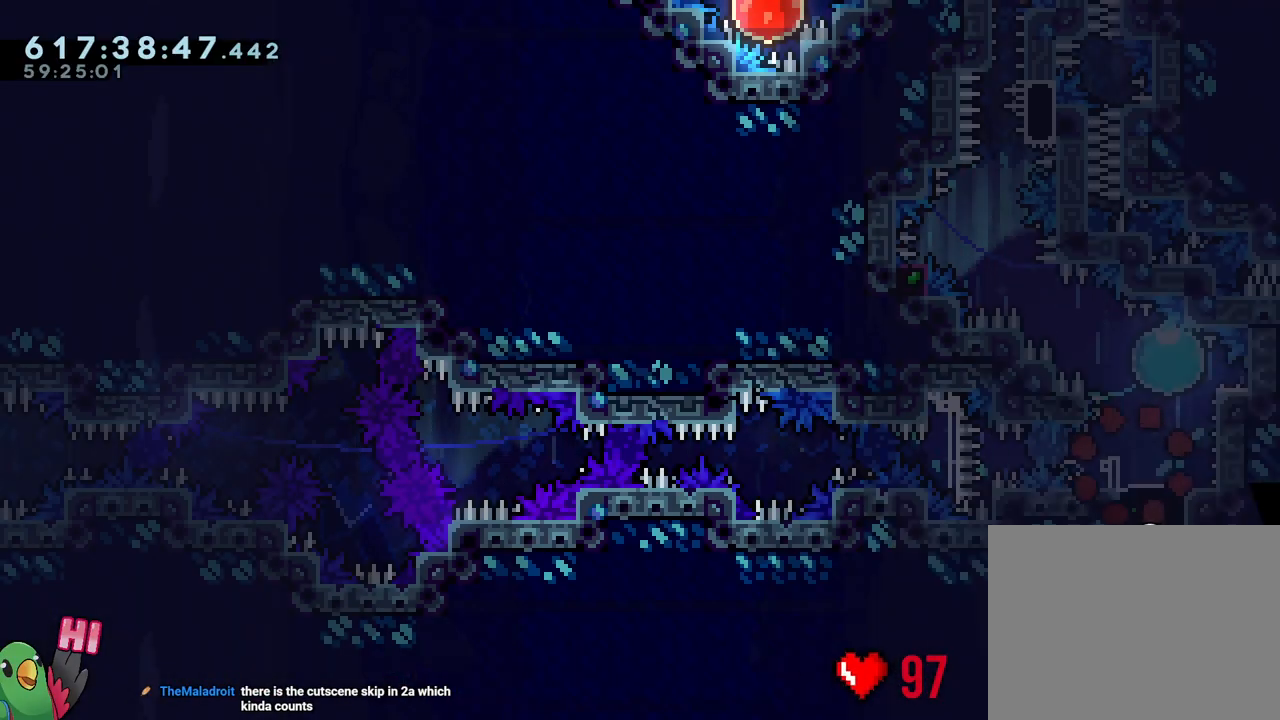
{"buttons": ["Y", "L2"], "left_stick": "up-right", "right_stick": "center", "events": [[17, "L2", "down"], [50, "R2", "up"], [417, "left_stick", "up-right"], [450, "Y", "down"]]}
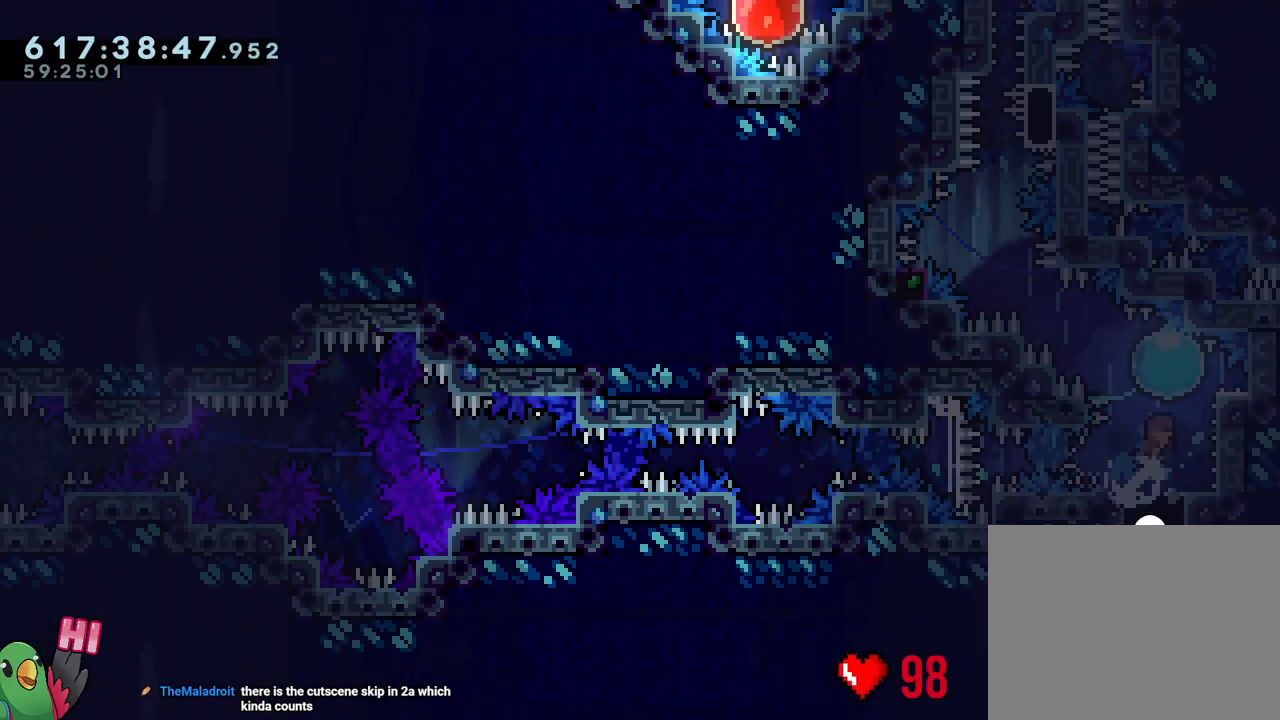
{"buttons": ["B"], "left_stick": "center", "right_stick": "center", "events": [[117, "Y", "up"], [117, "left_stick", "up-left"], [133, "R2", "down"], [183, "R2", "up"], [250, "L2", "up"], [250, "left_stick", "center"], [417, "B", "down"]]}